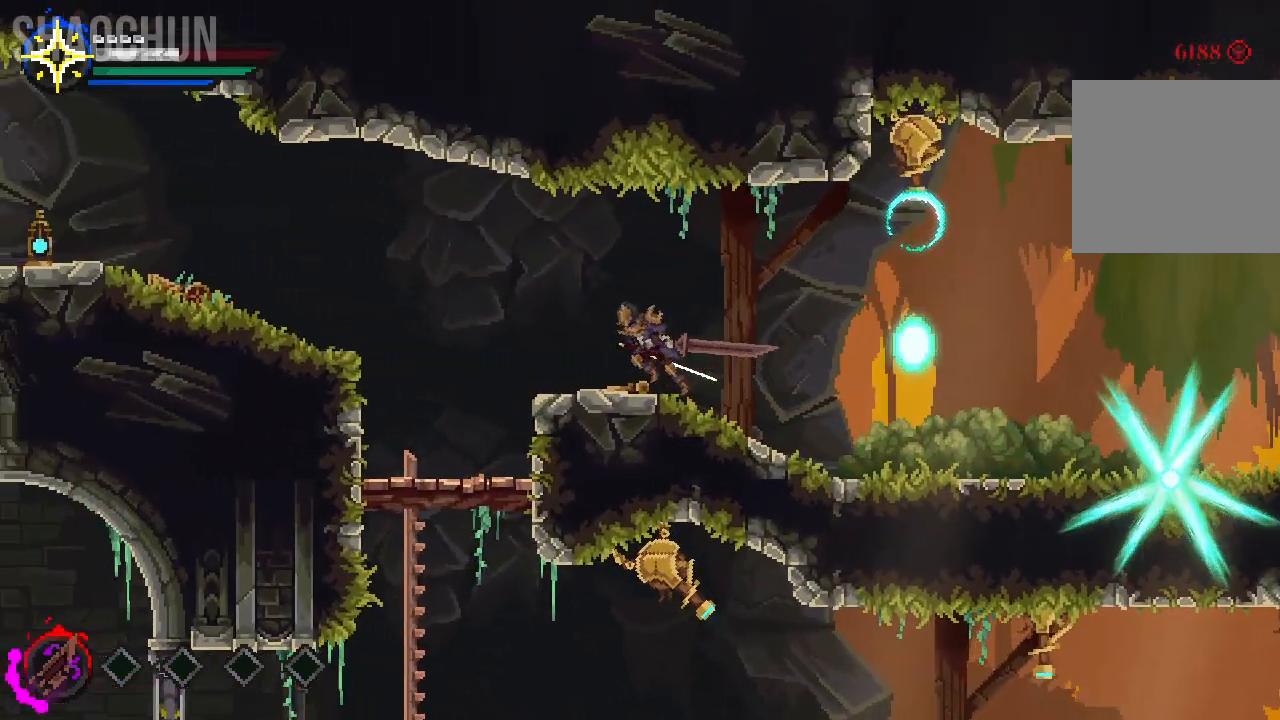
Gameplay with a controller (Xbox layout); each line is a JSON object with the inputs held at the frame after it (dt_ms = milliseconds from this image to that frame). "events" lists button and stick changes between this image and that frame as [ms after this image, input, new state], when the widget could be followed in between. Not read: L3 R3.
{"dt_ms": 1000, "buttons": [], "left_stick": "left", "right_stick": "center"}
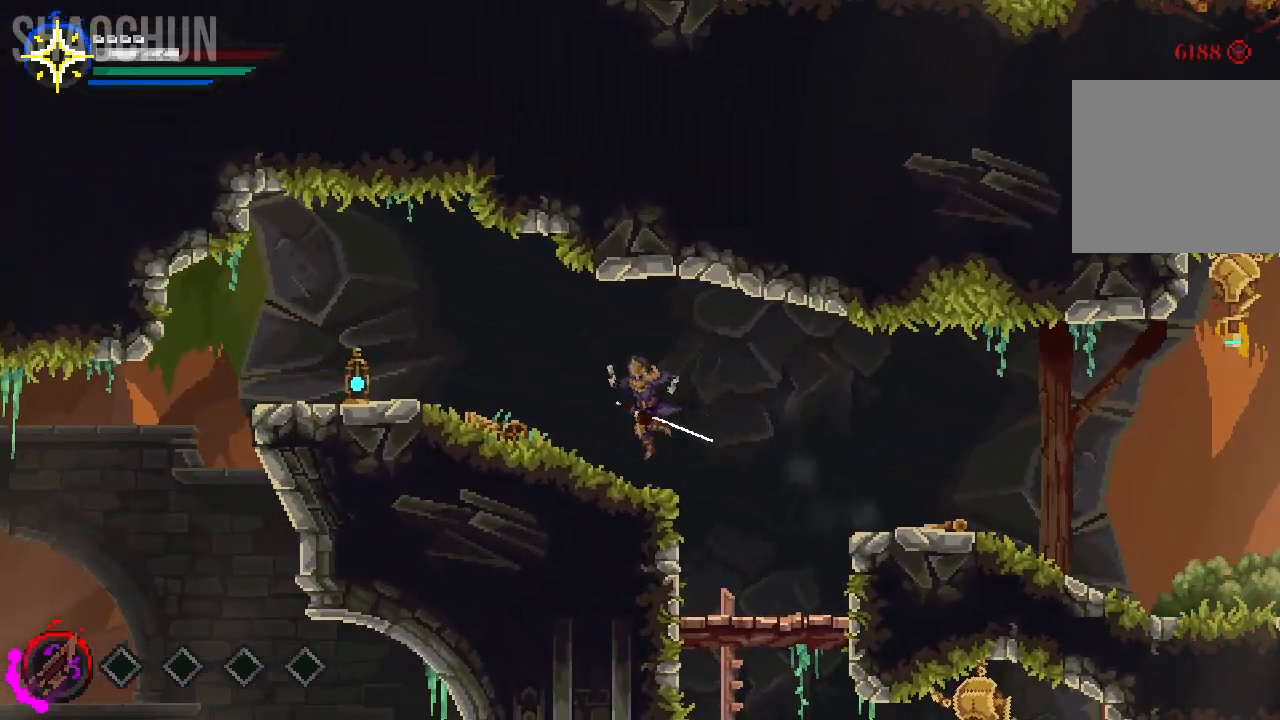
{"dt_ms": 500, "buttons": [], "left_stick": "left", "right_stick": "center", "events": []}
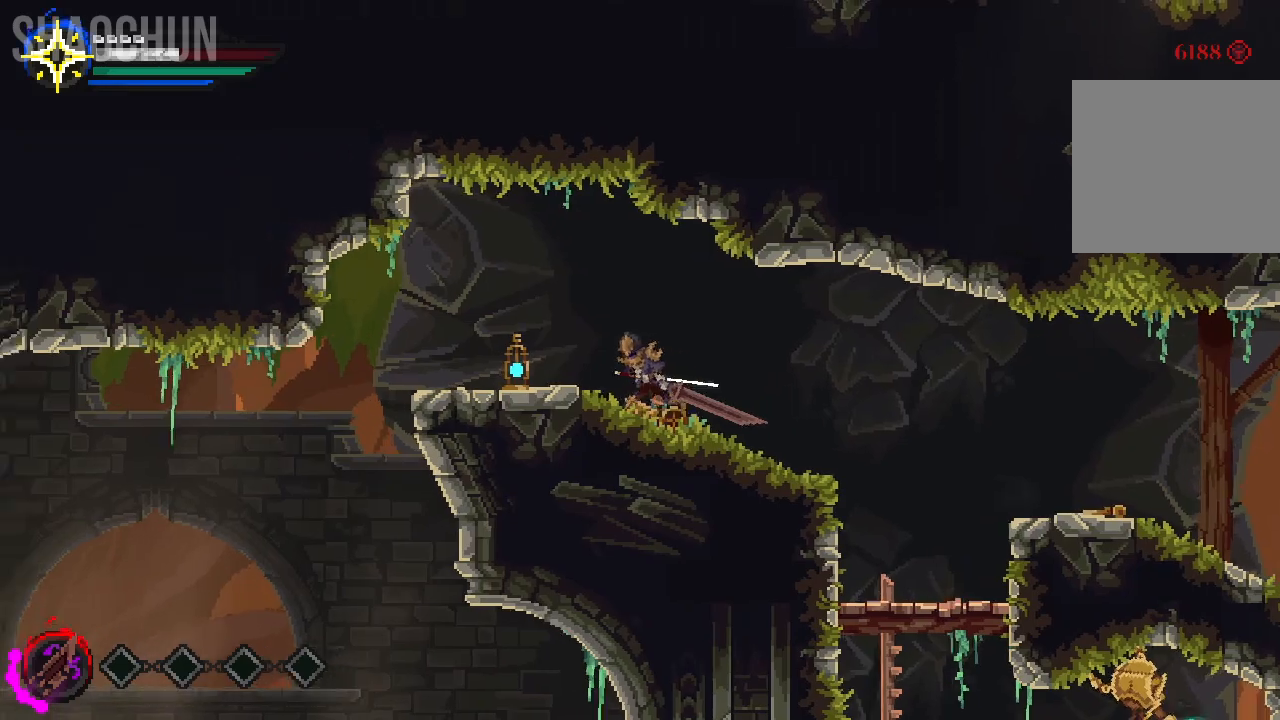
{"dt_ms": 500, "buttons": [], "left_stick": "center", "right_stick": "center", "events": [[417, "left_stick", "center"]]}
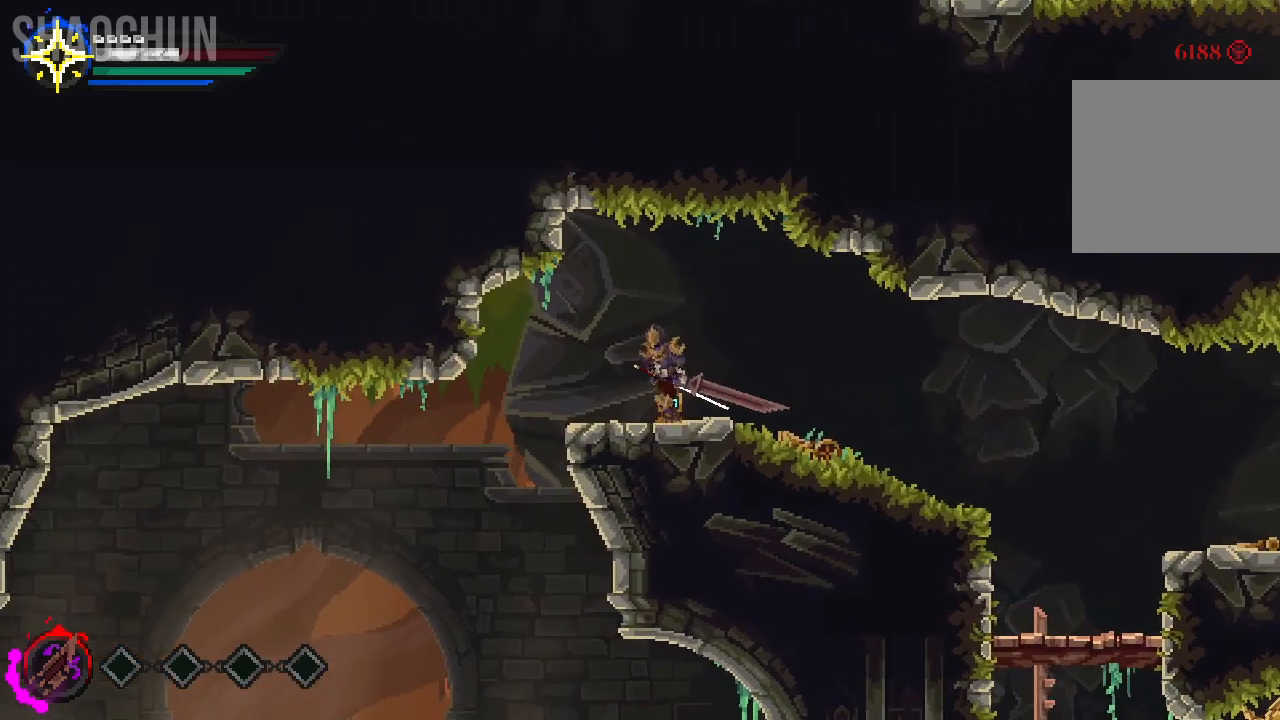
{"dt_ms": 500, "buttons": ["X"], "left_stick": "up", "right_stick": "center", "events": [[33, "left_stick", "up"], [50, "A", "down"], [350, "X", "down"], [467, "A", "up"]]}
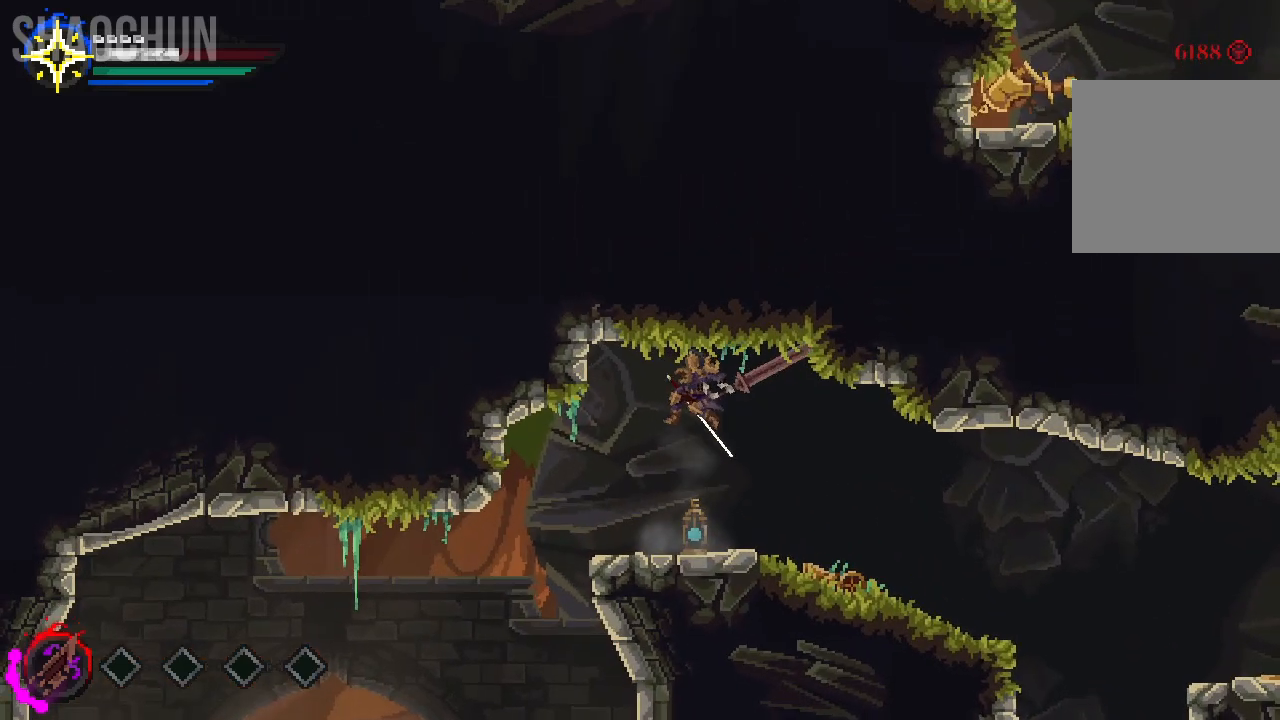
{"dt_ms": 500, "buttons": [], "left_stick": "right", "right_stick": "center", "events": [[17, "X", "up"], [233, "left_stick", "center"], [483, "left_stick", "right"]]}
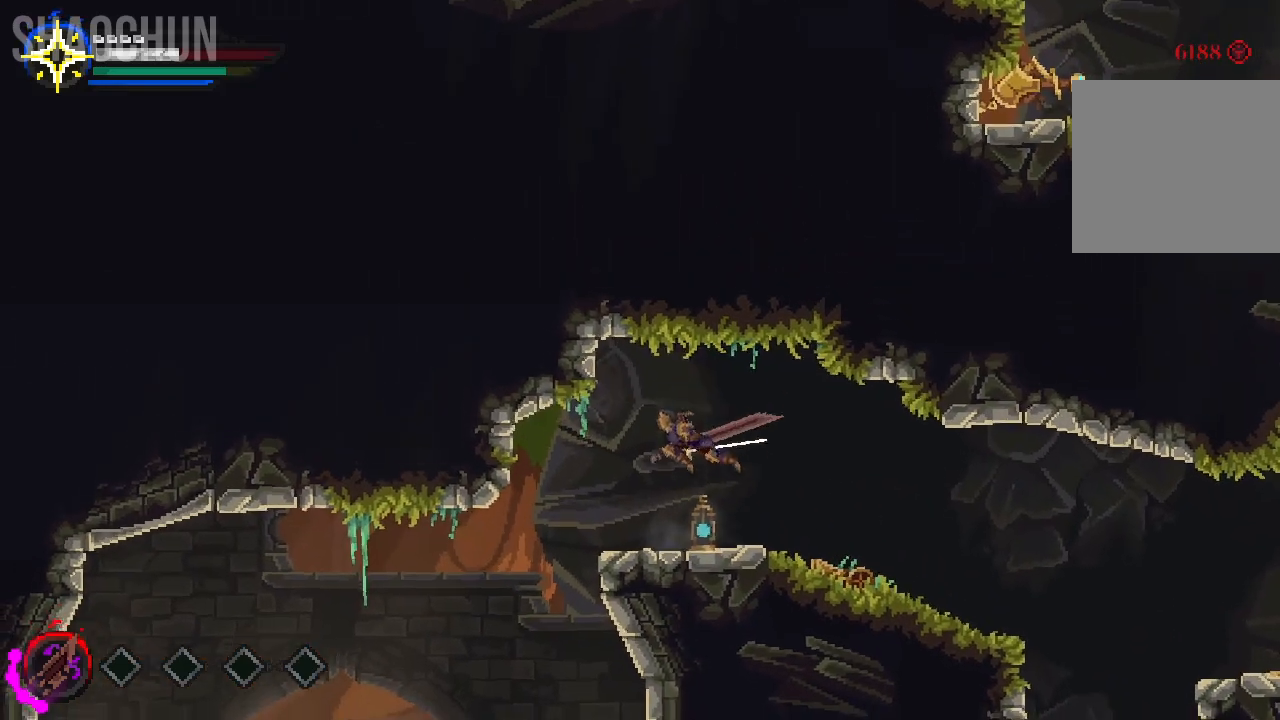
{"dt_ms": 500, "buttons": ["A"], "left_stick": "center", "right_stick": "center", "events": [[167, "left_stick", "center"], [317, "A", "down"]]}
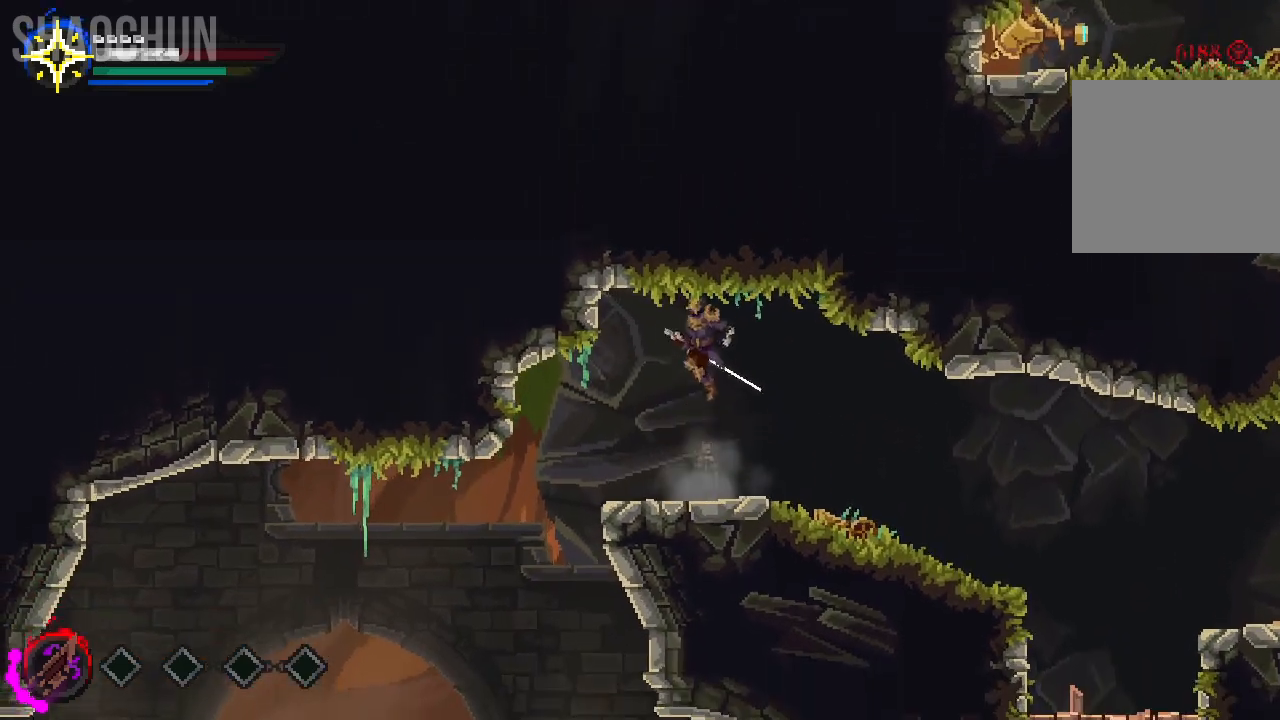
{"dt_ms": 500, "buttons": [], "left_stick": "right", "right_stick": "center", "events": [[33, "left_stick", "right"], [283, "A", "up"]]}
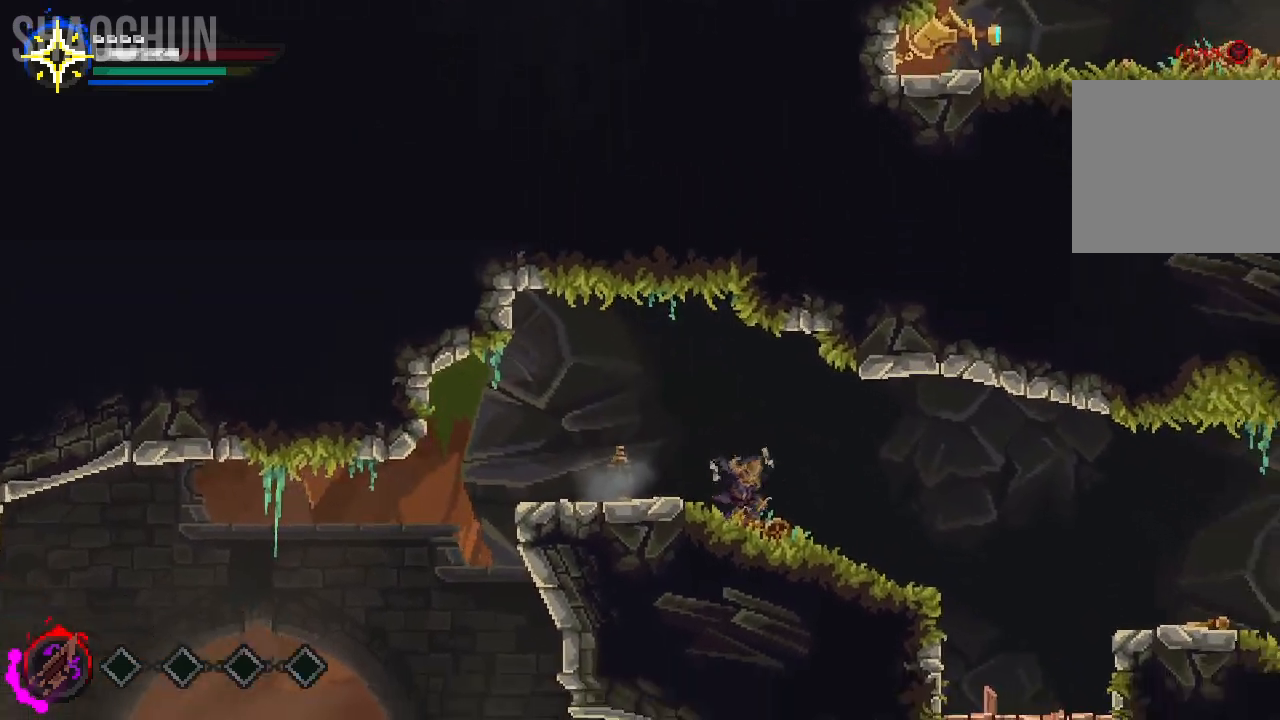
{"dt_ms": 500, "buttons": [], "left_stick": "center", "right_stick": "center", "events": [[50, "left_stick", "center"], [100, "left_stick", "left"], [183, "X", "down"], [367, "X", "up"], [417, "left_stick", "center"]]}
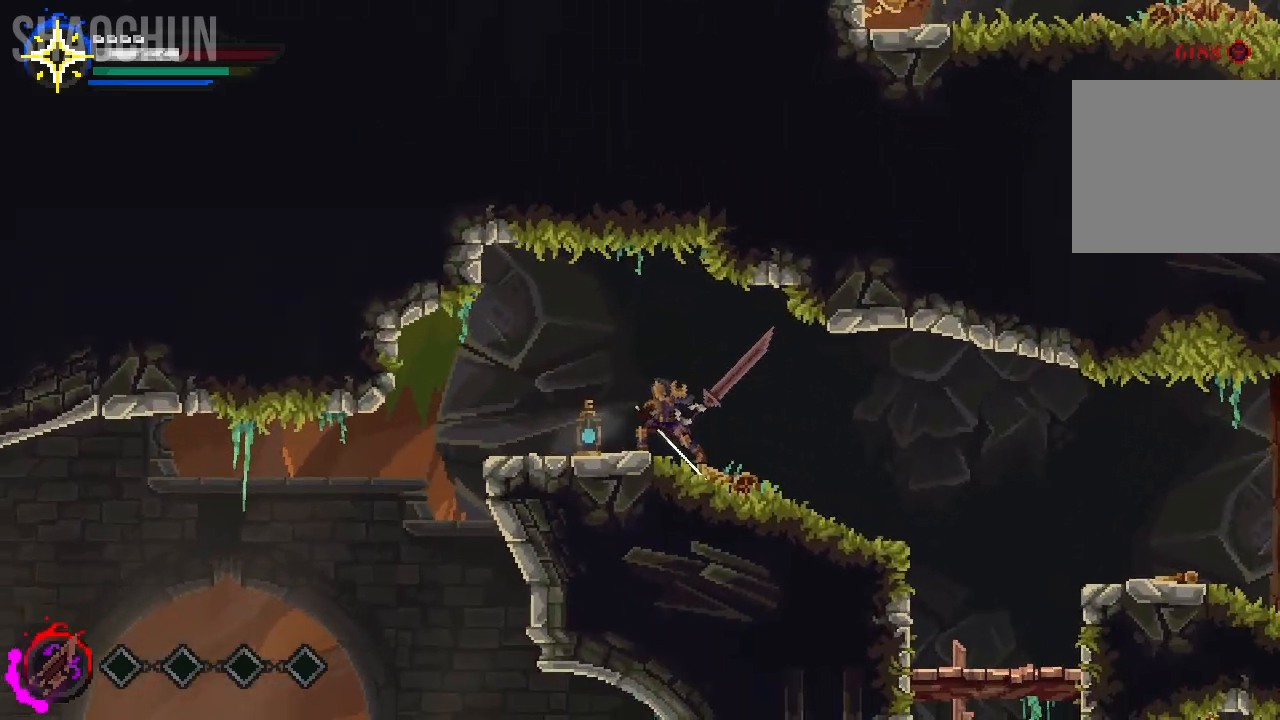
{"dt_ms": 500, "buttons": [], "left_stick": "center", "right_stick": "center", "events": []}
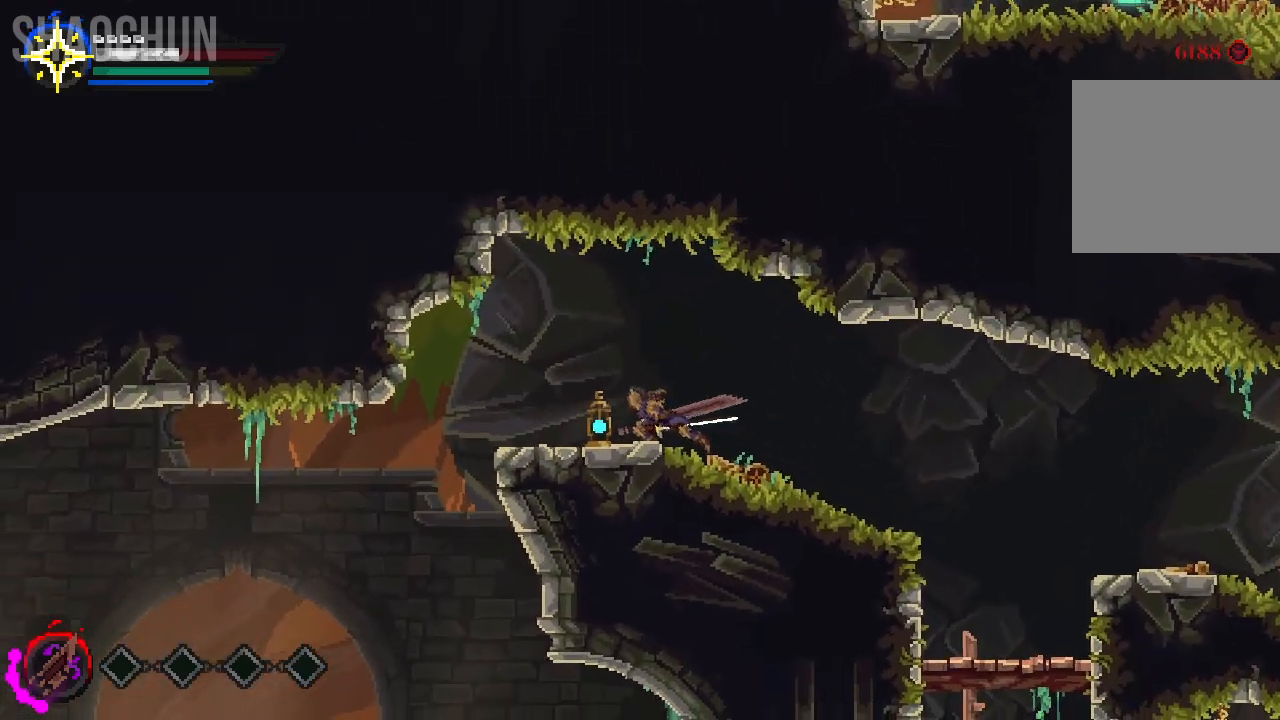
{"dt_ms": 500, "buttons": ["A"], "left_stick": "up", "right_stick": "center", "events": [[217, "left_stick", "left"], [233, "A", "down"], [450, "left_stick", "up"]]}
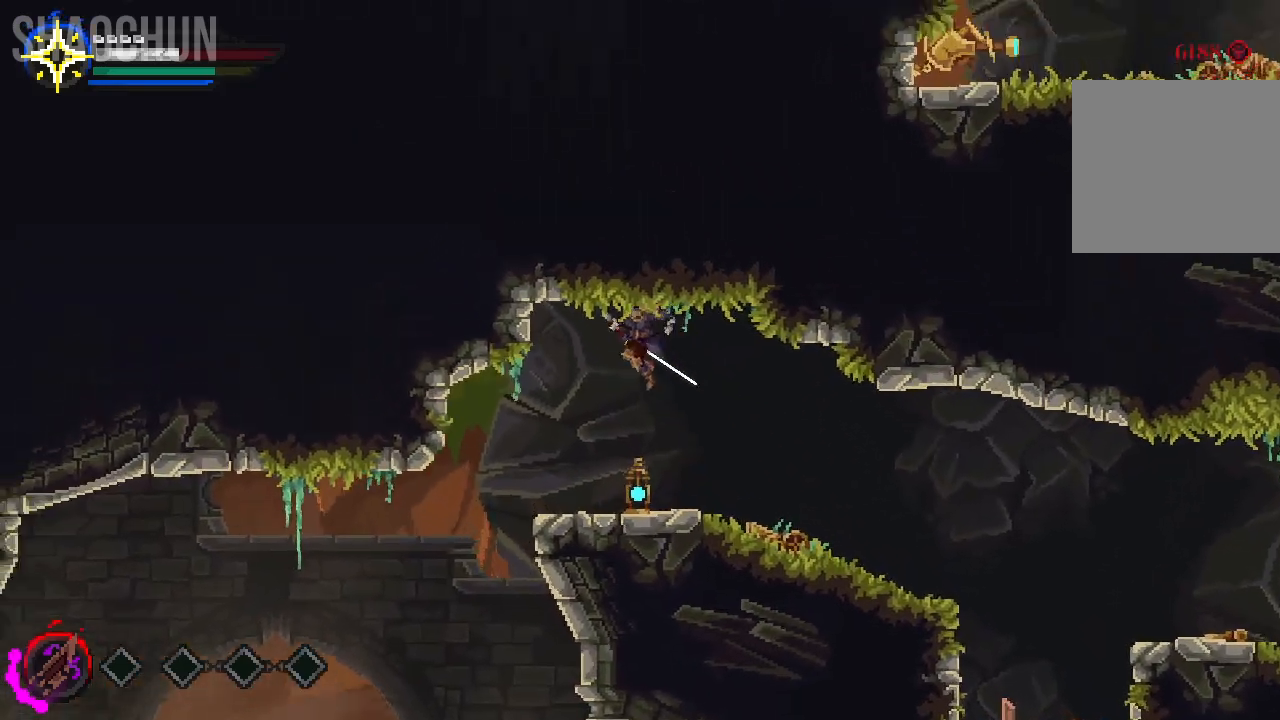
{"dt_ms": 500, "buttons": ["A"], "left_stick": "up-right", "right_stick": "center", "events": [[133, "A", "up"], [233, "left_stick", "up-right"], [433, "A", "down"]]}
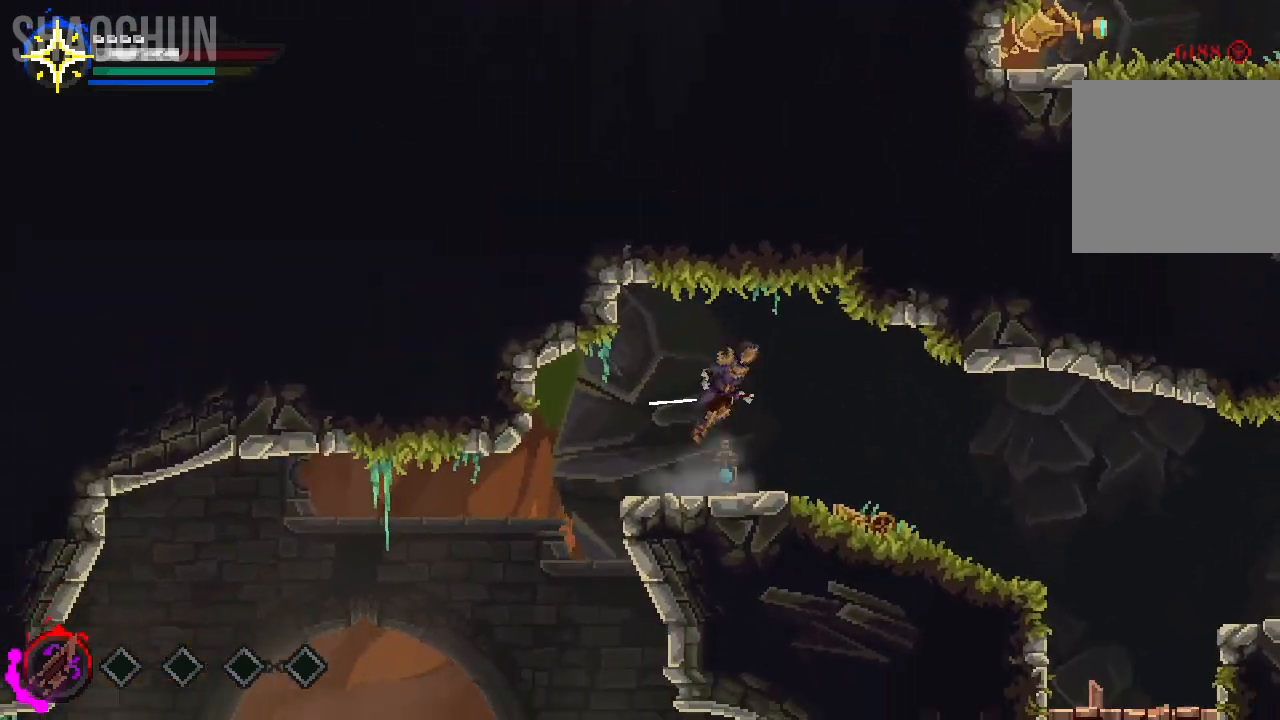
{"dt_ms": 500, "buttons": [], "left_stick": "right", "right_stick": "center", "events": [[50, "left_stick", "up"], [217, "left_stick", "up-right"], [333, "left_stick", "right"], [367, "A", "up"]]}
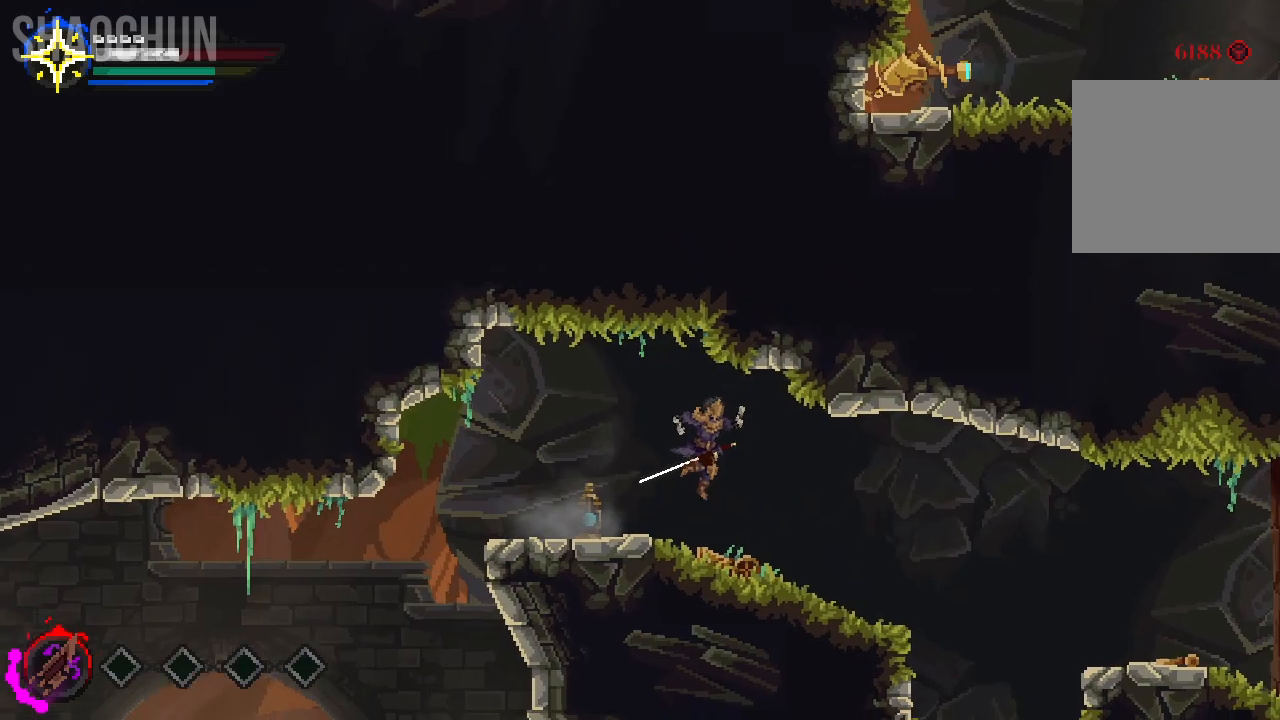
{"dt_ms": 500, "buttons": [], "left_stick": "right", "right_stick": "center", "events": []}
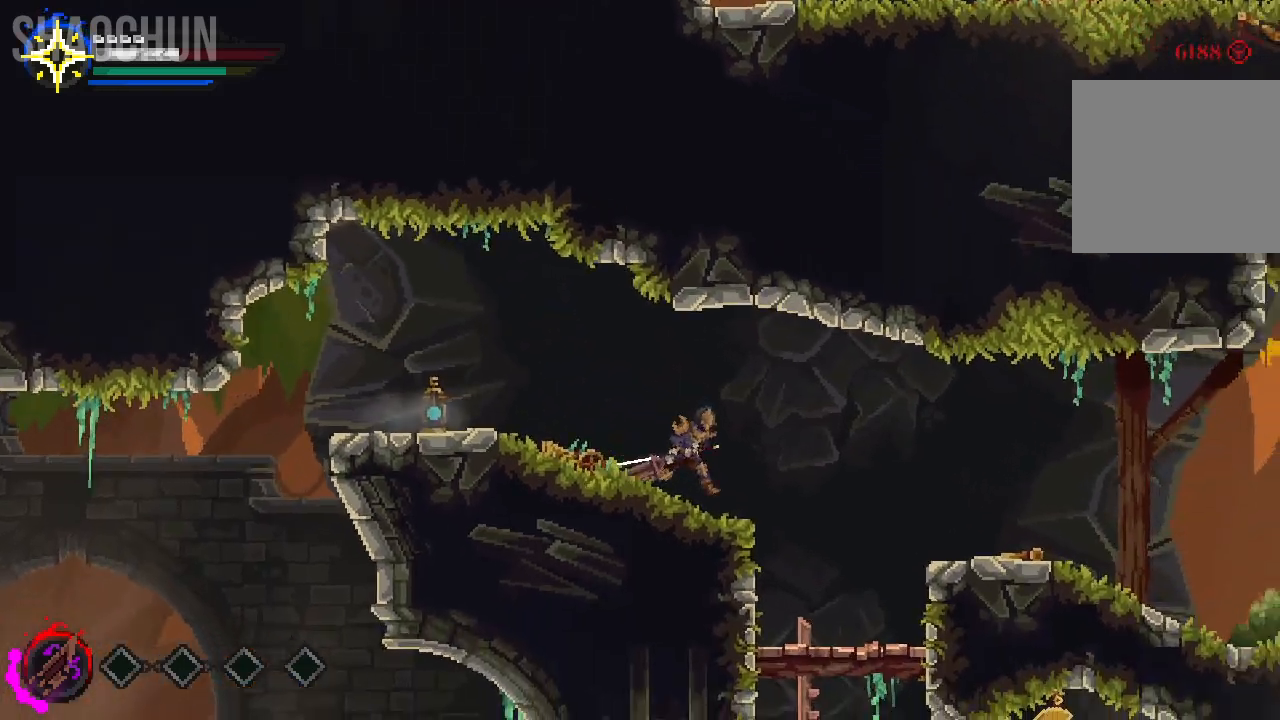
{"dt_ms": 500, "buttons": [], "left_stick": "center", "right_stick": "center", "events": [[367, "left_stick", "center"]]}
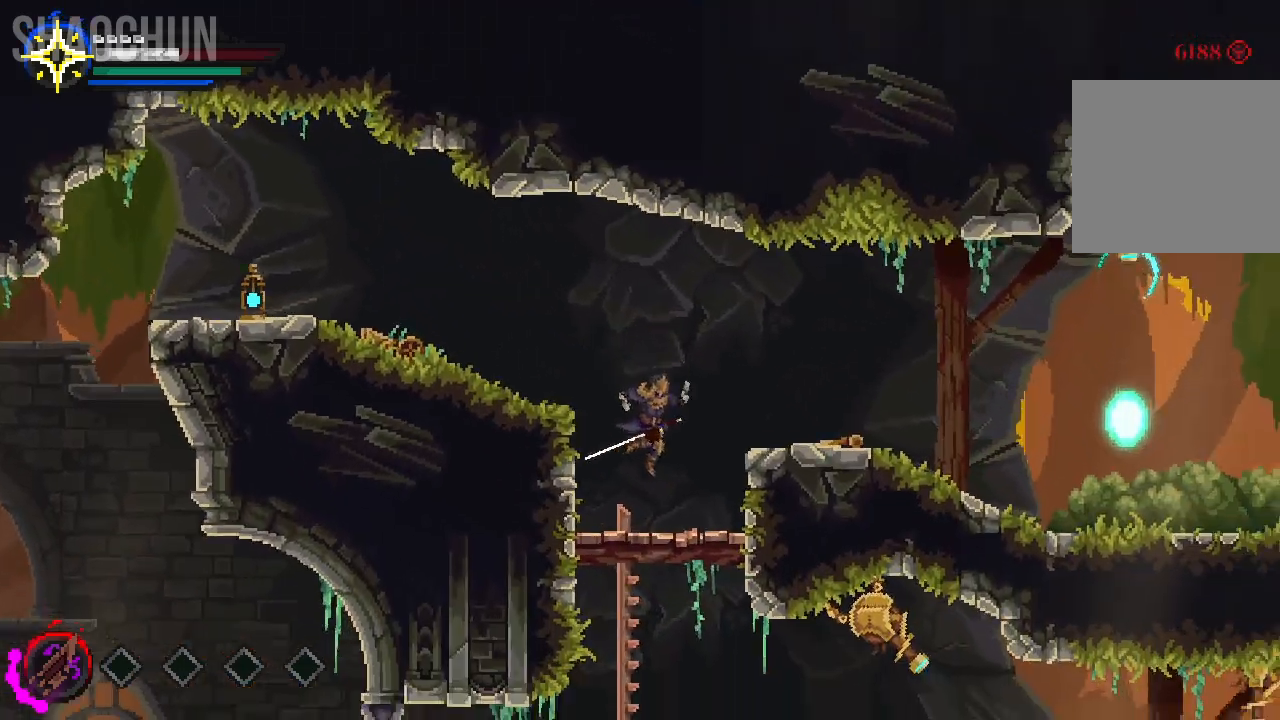
{"dt_ms": 500, "buttons": [], "left_stick": "down", "right_stick": "center", "events": [[83, "left_stick", "down"], [333, "left_stick", "left"], [450, "left_stick", "down"]]}
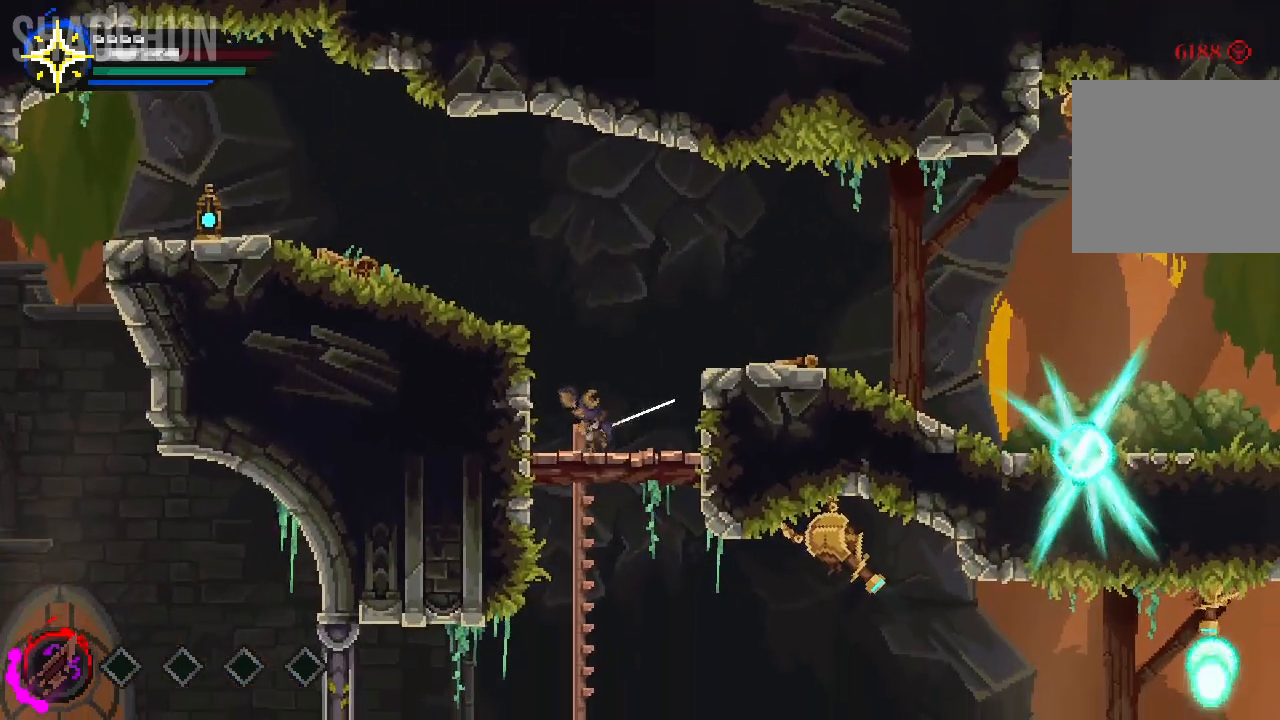
{"dt_ms": 500, "buttons": [], "left_stick": "down", "right_stick": "center", "events": [[350, "A", "down"], [450, "A", "up"]]}
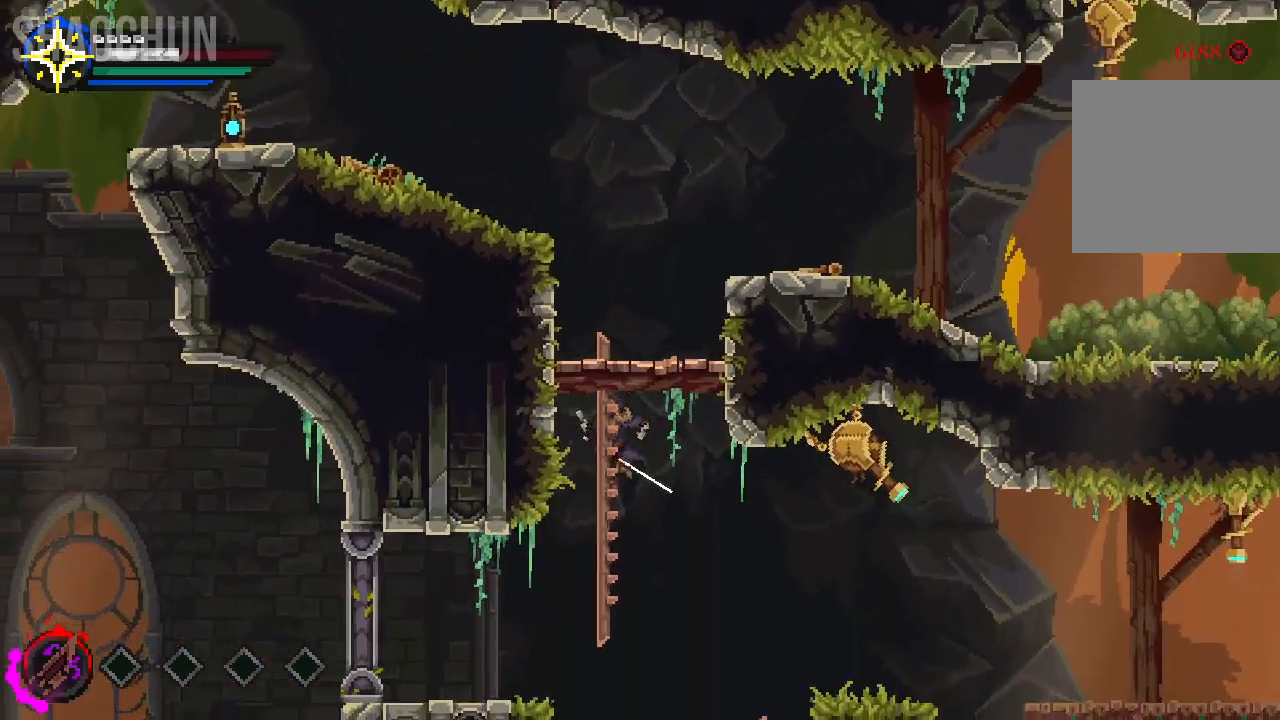
{"dt_ms": 500, "buttons": [], "left_stick": "up", "right_stick": "center", "events": [[83, "R2", "down"], [133, "R2", "up"], [250, "left_stick", "up"]]}
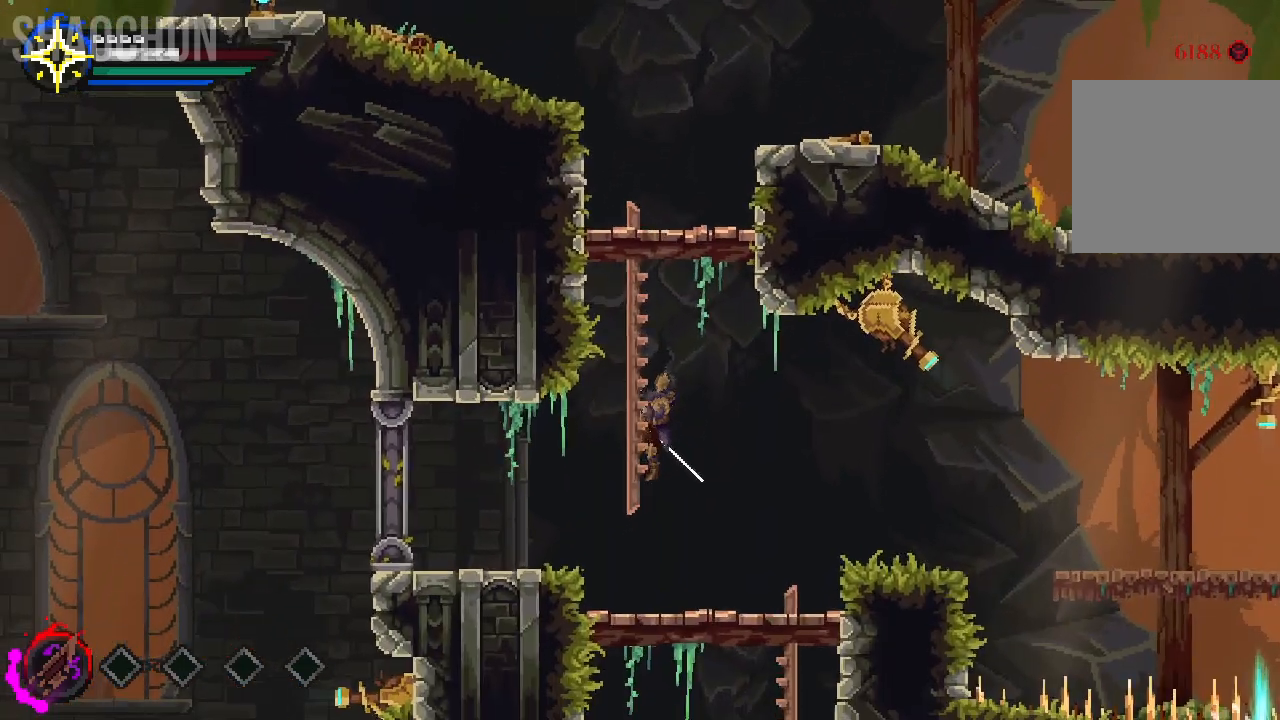
{"dt_ms": 500, "buttons": ["R2"], "left_stick": "center", "right_stick": "center", "events": [[133, "left_stick", "center"], [350, "R2", "down"]]}
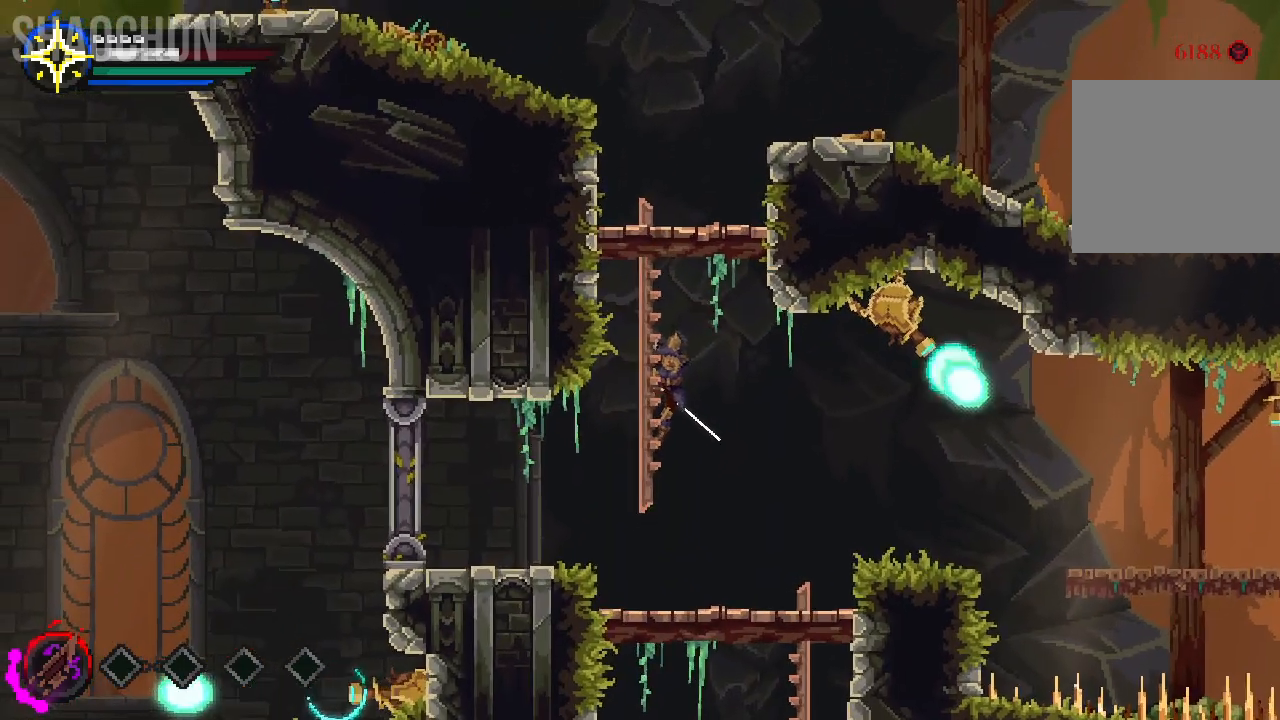
{"dt_ms": 500, "buttons": ["R2"], "left_stick": "center", "right_stick": "center", "events": [[150, "R2", "up"], [217, "R2", "down"]]}
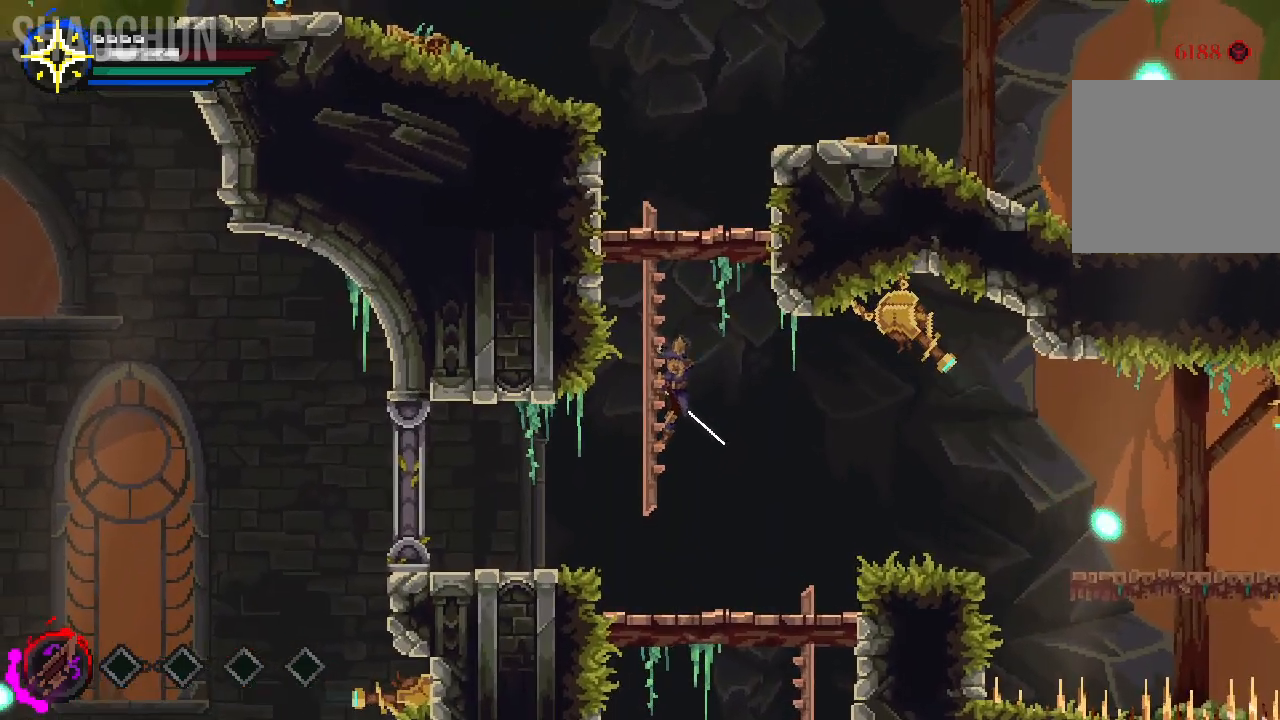
{"dt_ms": 500, "buttons": [], "left_stick": "down", "right_stick": "center"}
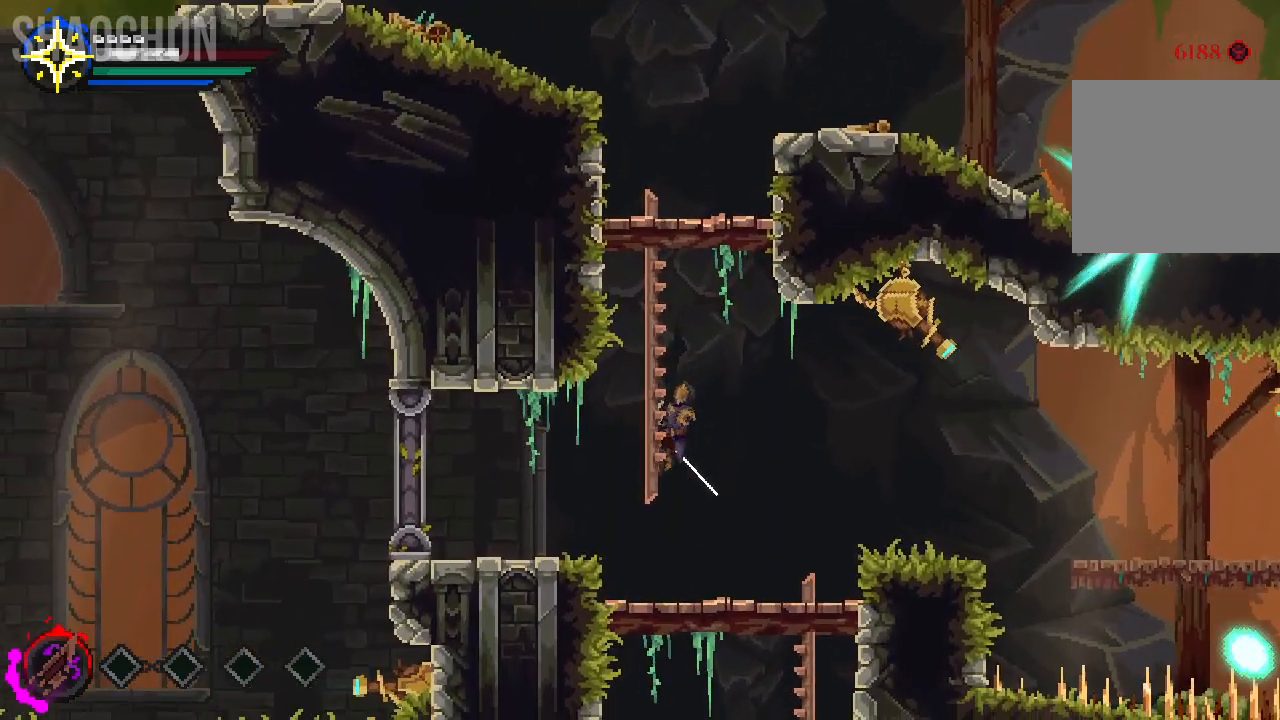
{"dt_ms": 500, "buttons": ["A"], "left_stick": "left", "right_stick": "center"}
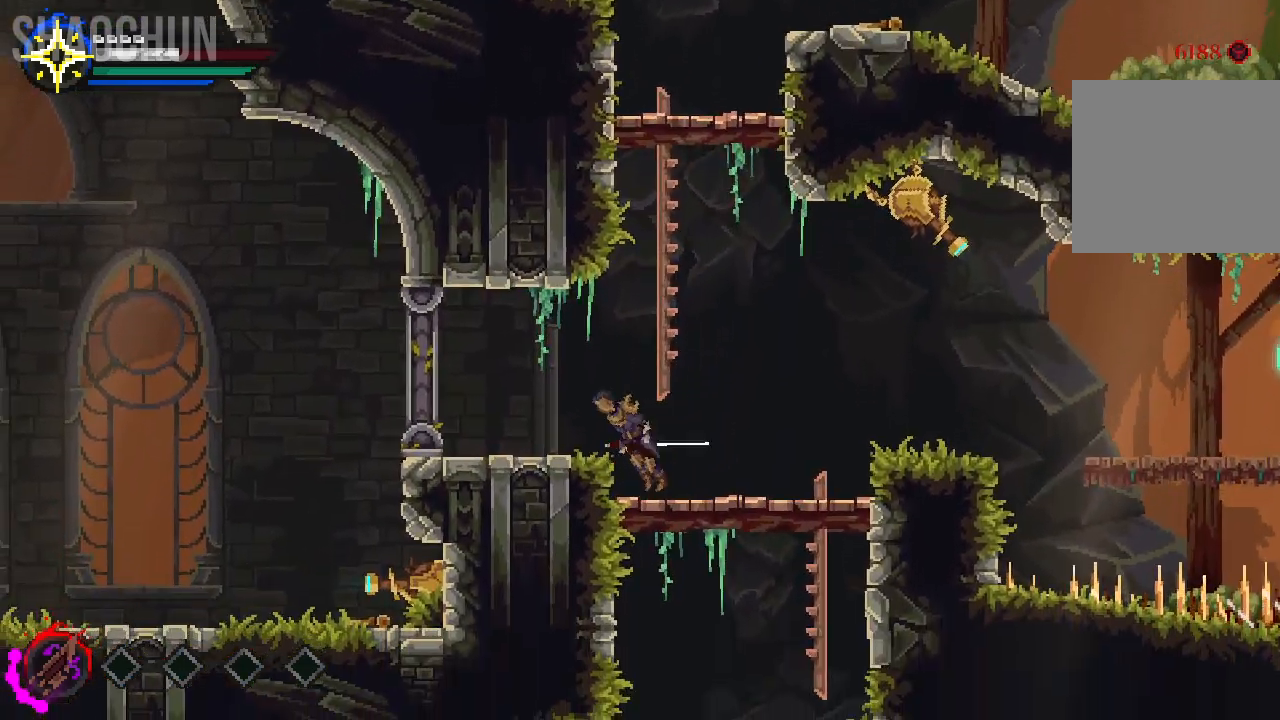
{"dt_ms": 500, "buttons": [], "left_stick": "left", "right_stick": "center", "events": [[133, "A", "up"]]}